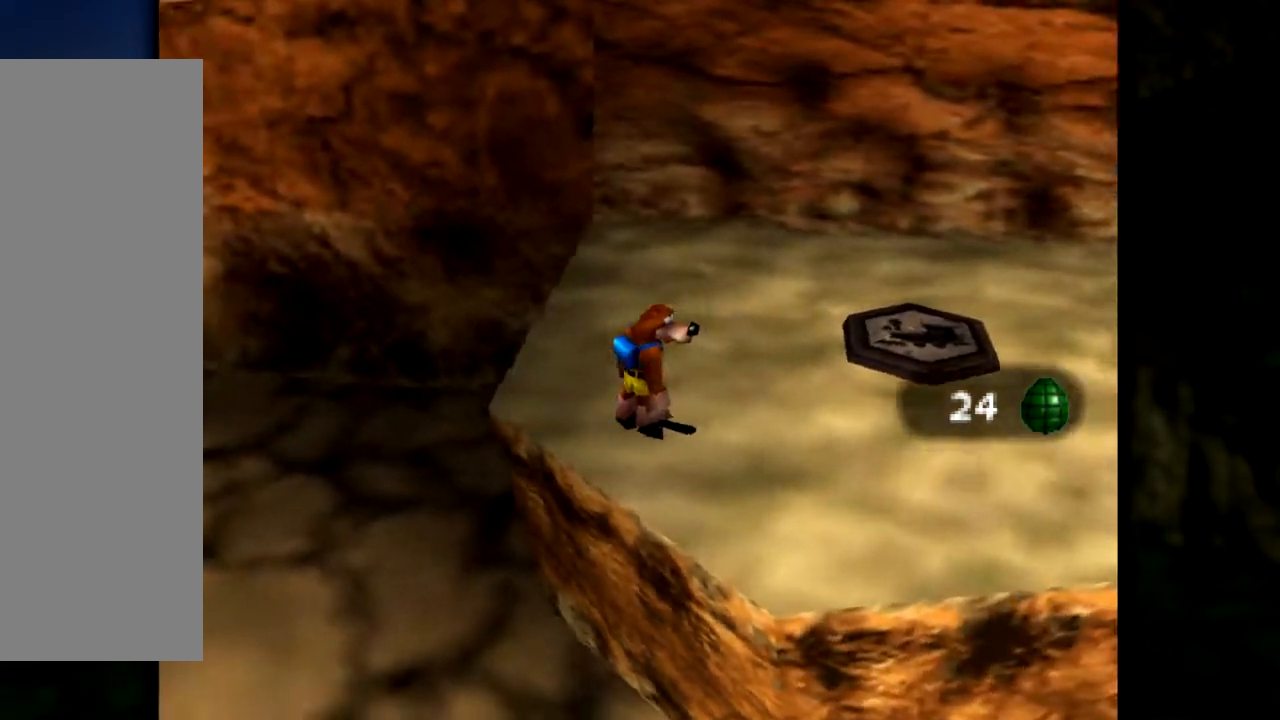
Gameplay with a controller (Nintendo layout); each line is a JSON object with the inputs held at the frame after it. "events" lists button and stick changes between this image and that frame as [ms after this image, input, new state], when the widget could be followed in between. Not read: L1 L3 R3.
{"buttons": [], "left_stick": "down", "events": [[151, "left_stick", "down"], [334, "C_RIGHT", "down"], [451, "C_RIGHT", "up"]]}
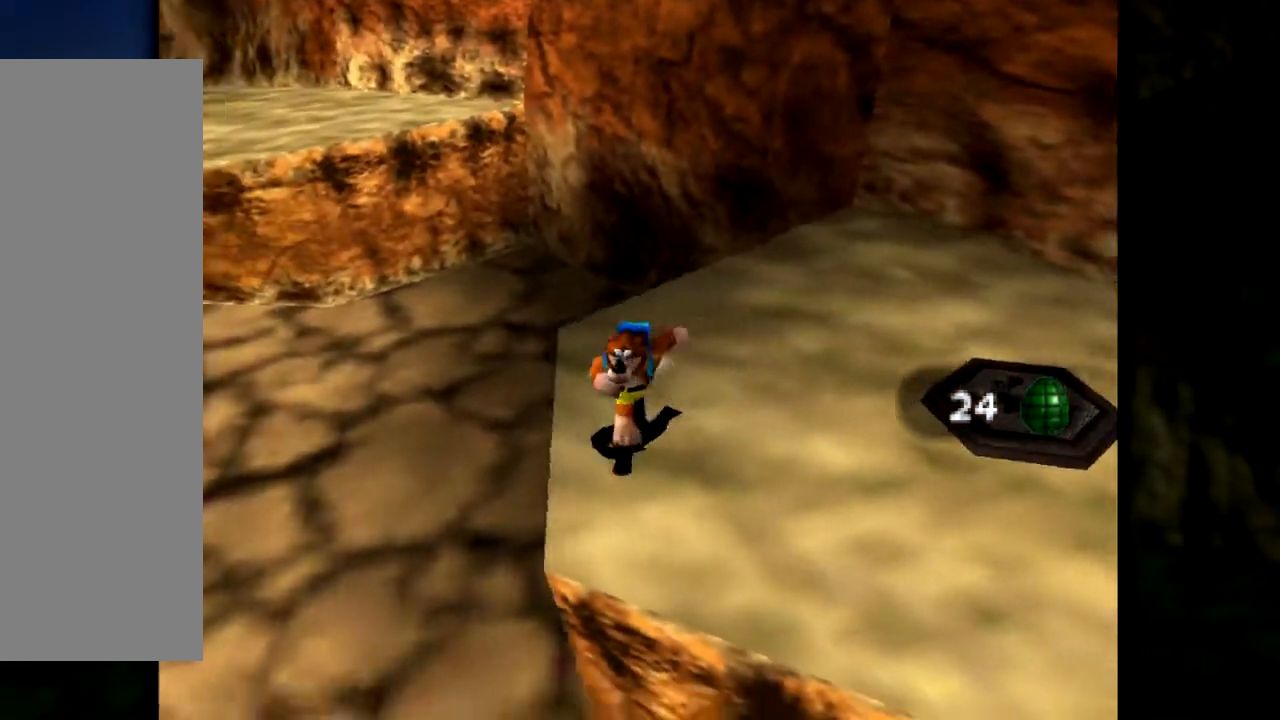
{"buttons": [], "left_stick": "center", "events": [[50, "left_stick", "center"], [100, "left_stick", "up-right"], [400, "left_stick", "up"], [500, "left_stick", "center"]]}
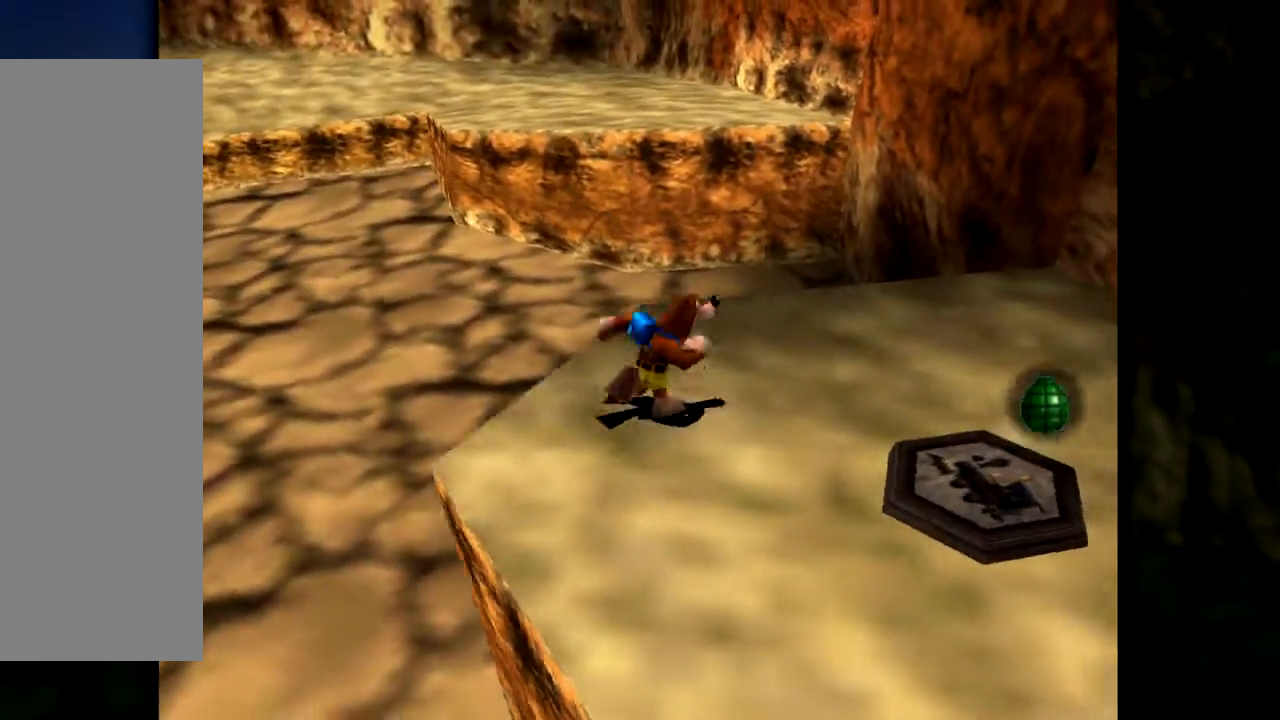
{"buttons": ["C_LEFT"], "left_stick": "down-left", "events": [[117, "left_stick", "down"], [267, "C_LEFT", "down"], [351, "C_LEFT", "up"], [367, "left_stick", "down-left"], [468, "C_LEFT", "down"]]}
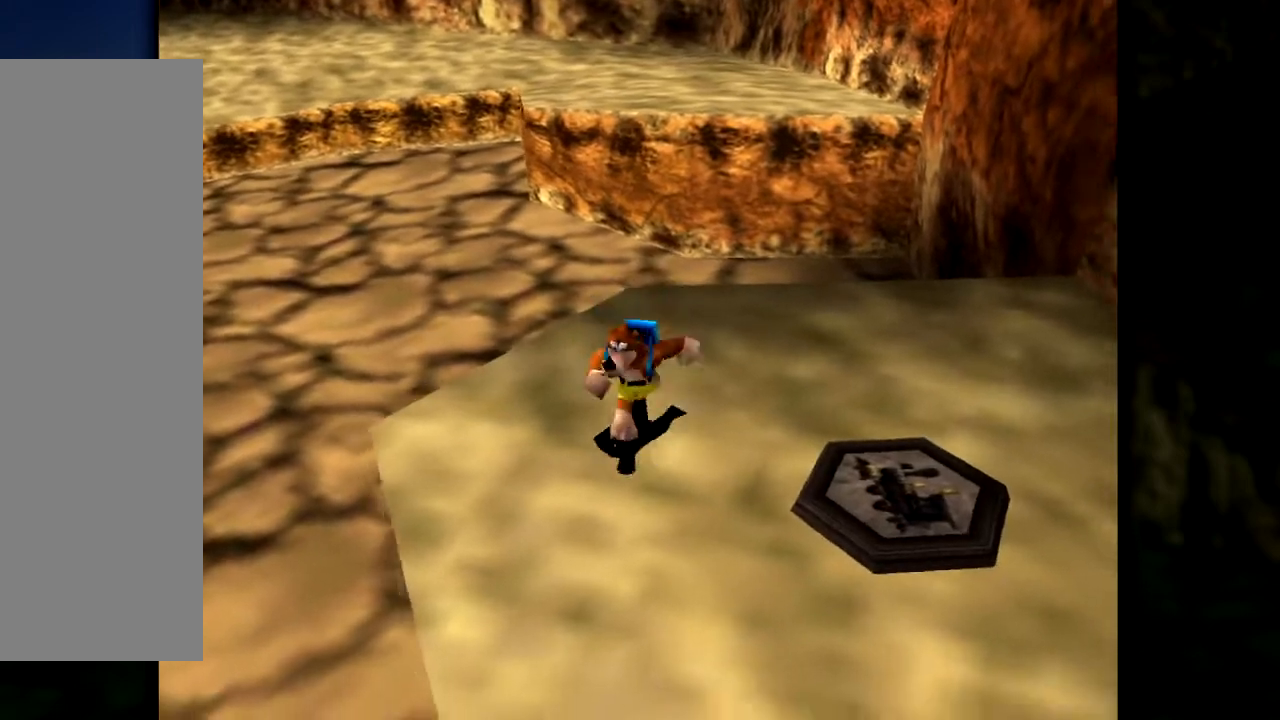
{"buttons": [], "left_stick": "up-right", "events": [[83, "C_LEFT", "up"], [150, "C_LEFT", "down"], [250, "C_LEFT", "up"], [250, "left_stick", "up-left"], [350, "C_LEFT", "down"], [384, "left_stick", "up-right"], [467, "C_LEFT", "up"]]}
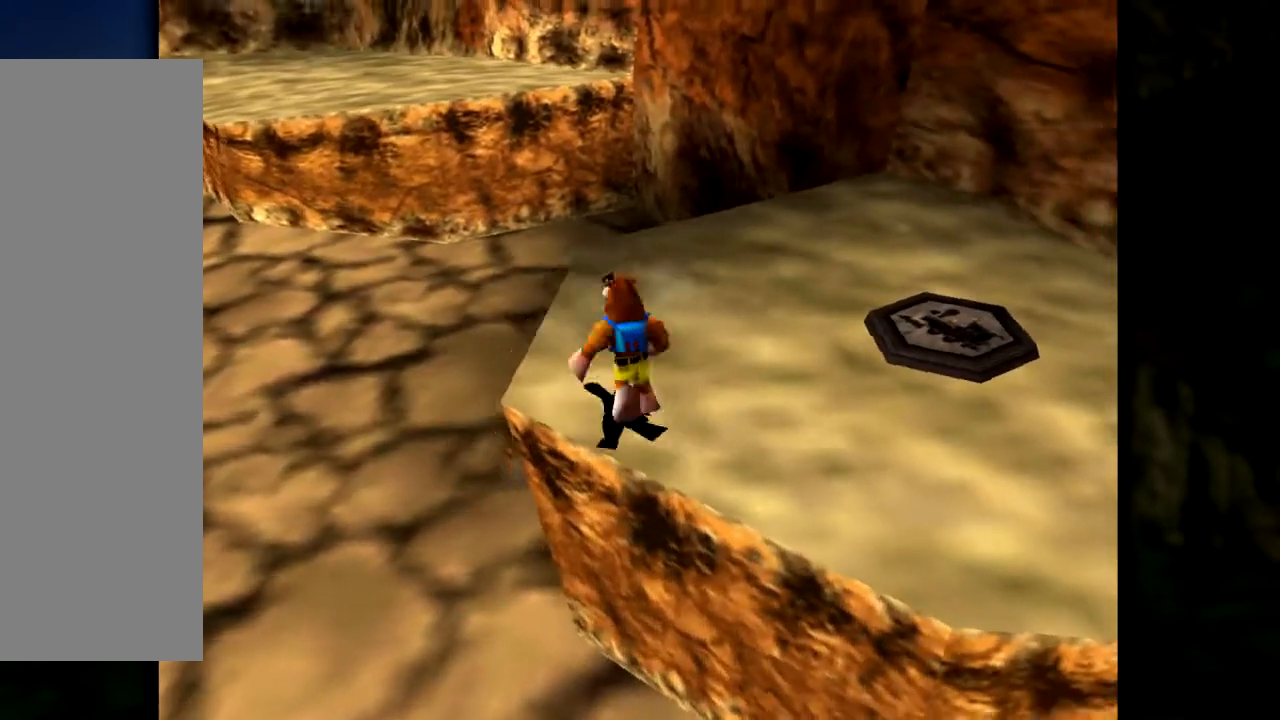
{"buttons": [], "left_stick": "down-left", "events": [[101, "C_LEFT", "down"], [134, "left_stick", "up-left"], [184, "C_LEFT", "up"], [201, "left_stick", "left"], [284, "C_LEFT", "down"], [317, "left_stick", "down-left"], [351, "C_LEFT", "up"]]}
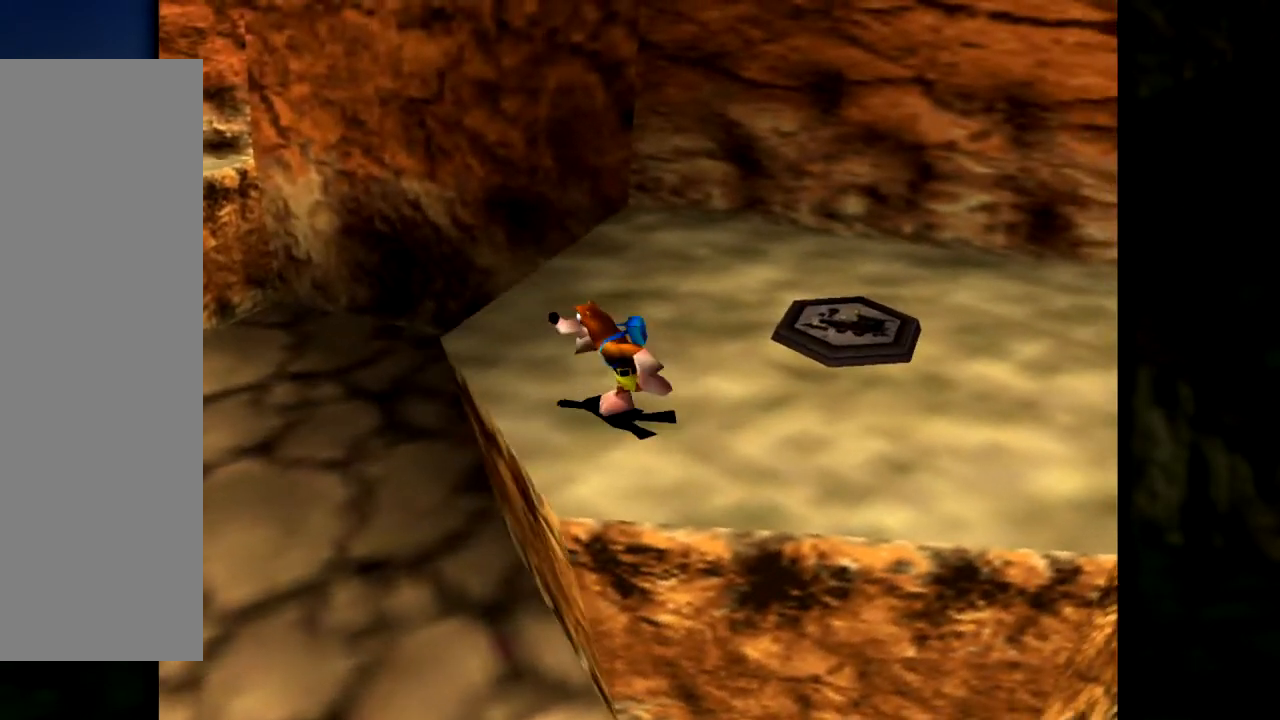
{"buttons": [], "left_stick": "down-left", "events": [[34, "left_stick", "down"], [334, "left_stick", "down-left"]]}
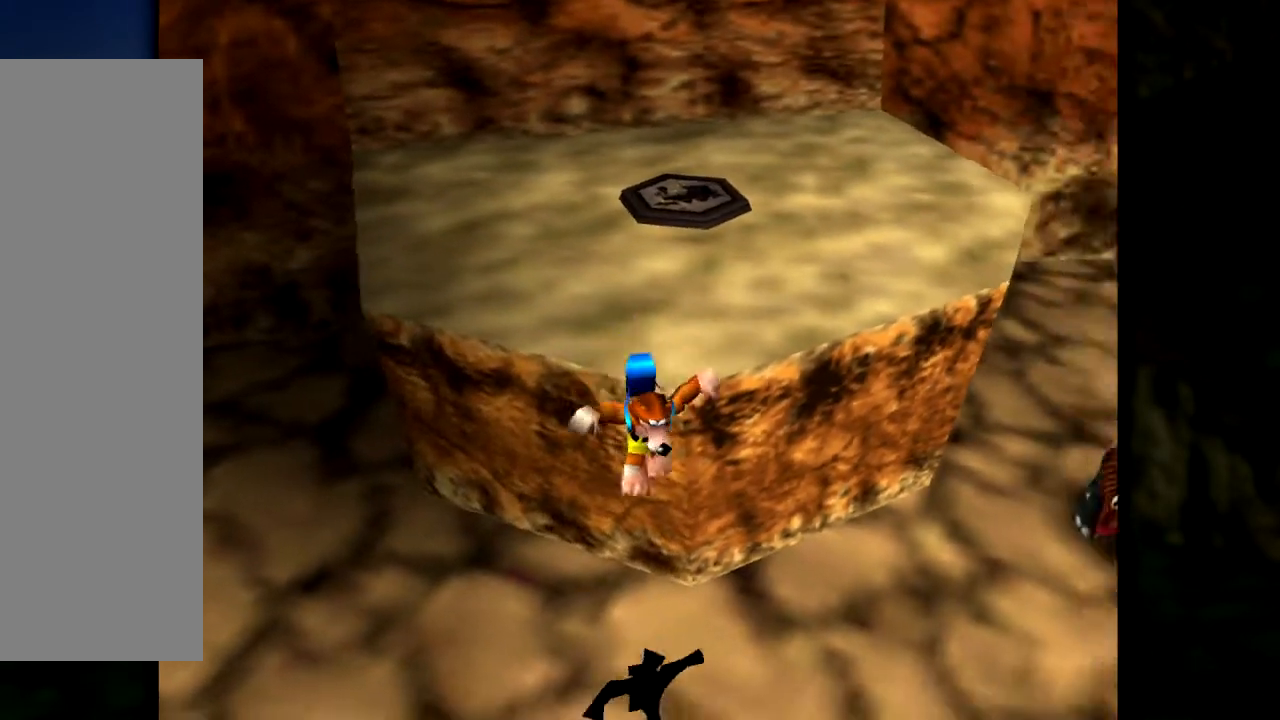
{"buttons": [], "left_stick": "down", "events": [[267, "left_stick", "down"]]}
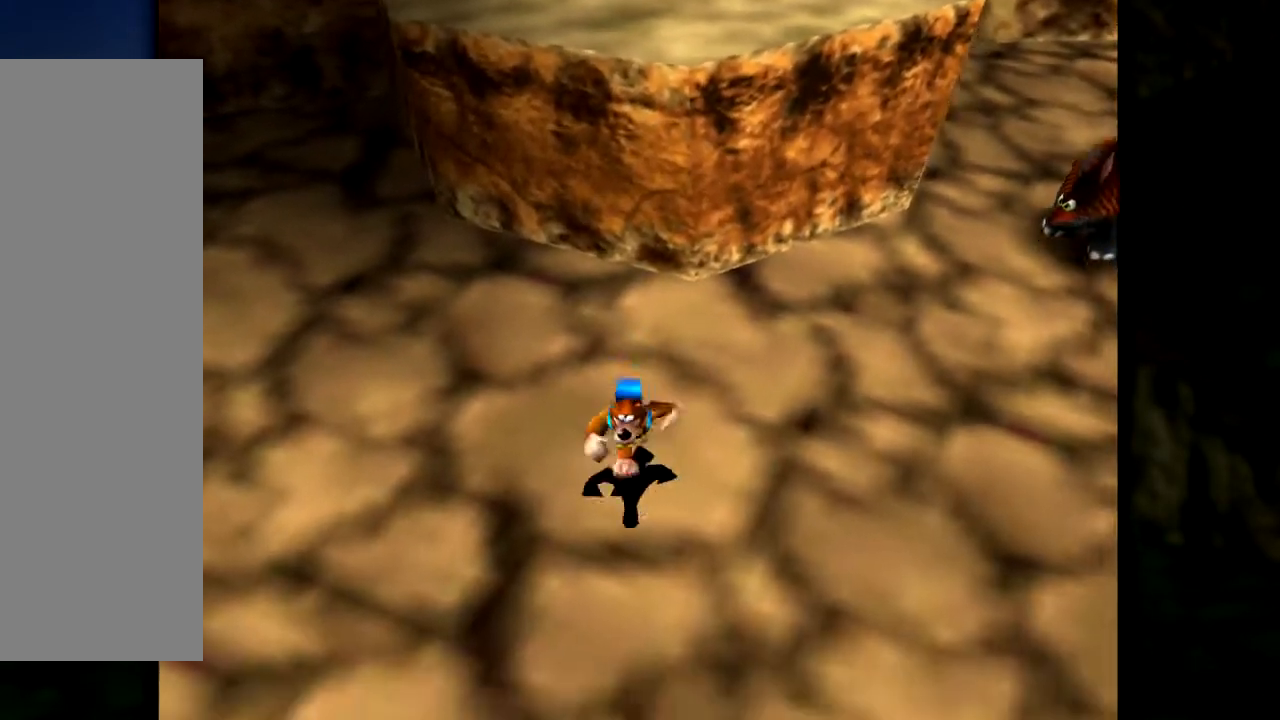
{"buttons": [], "left_stick": "down", "events": []}
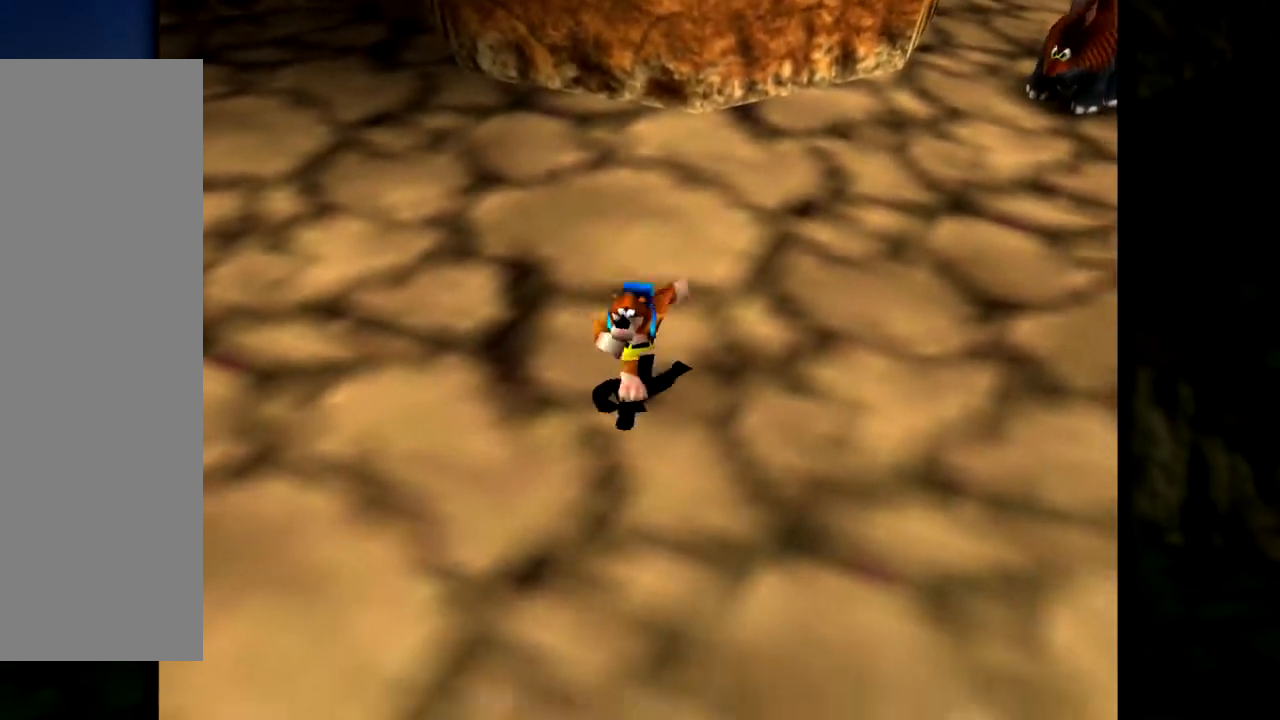
{"buttons": [], "left_stick": "down", "events": []}
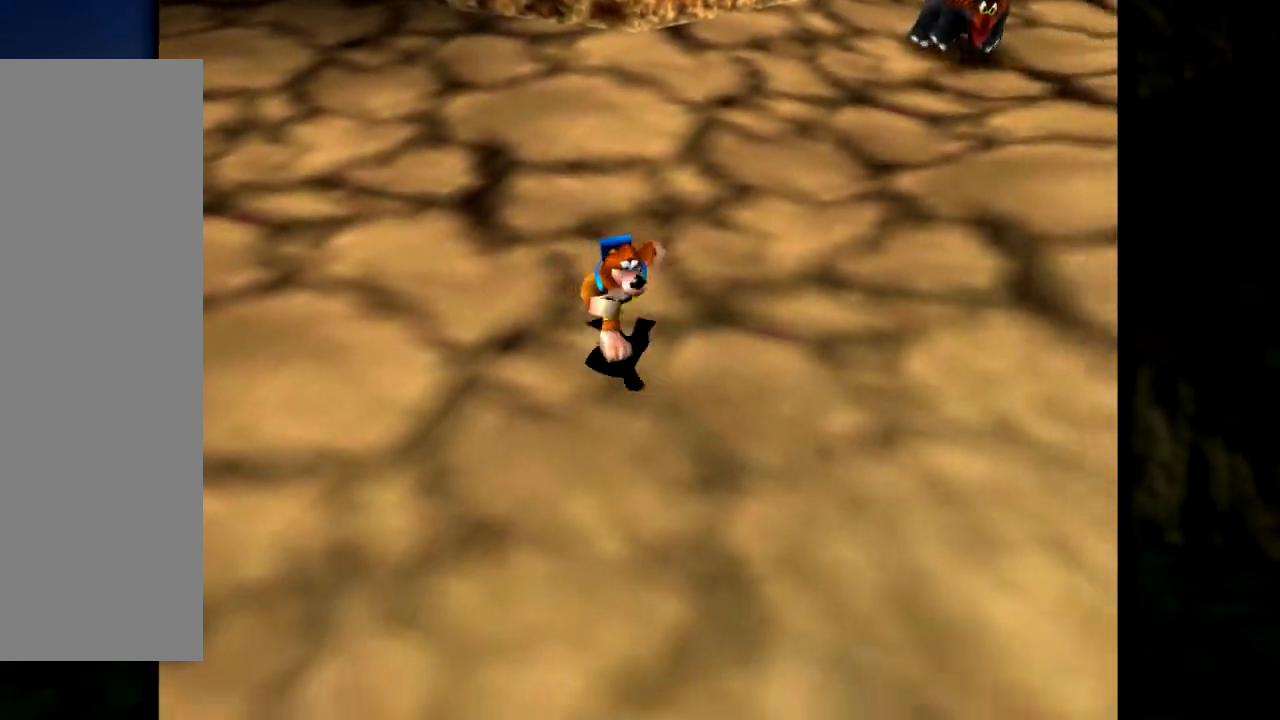
{"buttons": ["A"], "left_stick": "down", "events": [[184, "A", "down"]]}
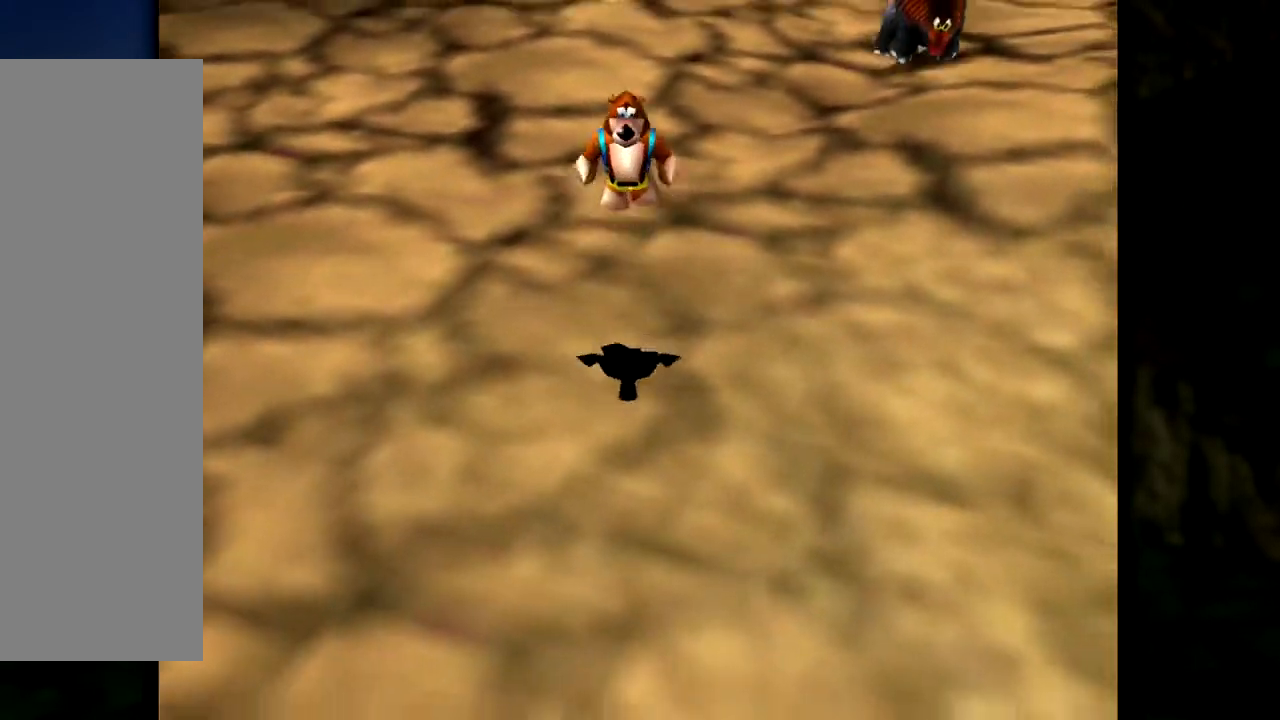
{"buttons": ["A"], "left_stick": "down", "events": [[33, "A", "up"], [133, "A", "down"]]}
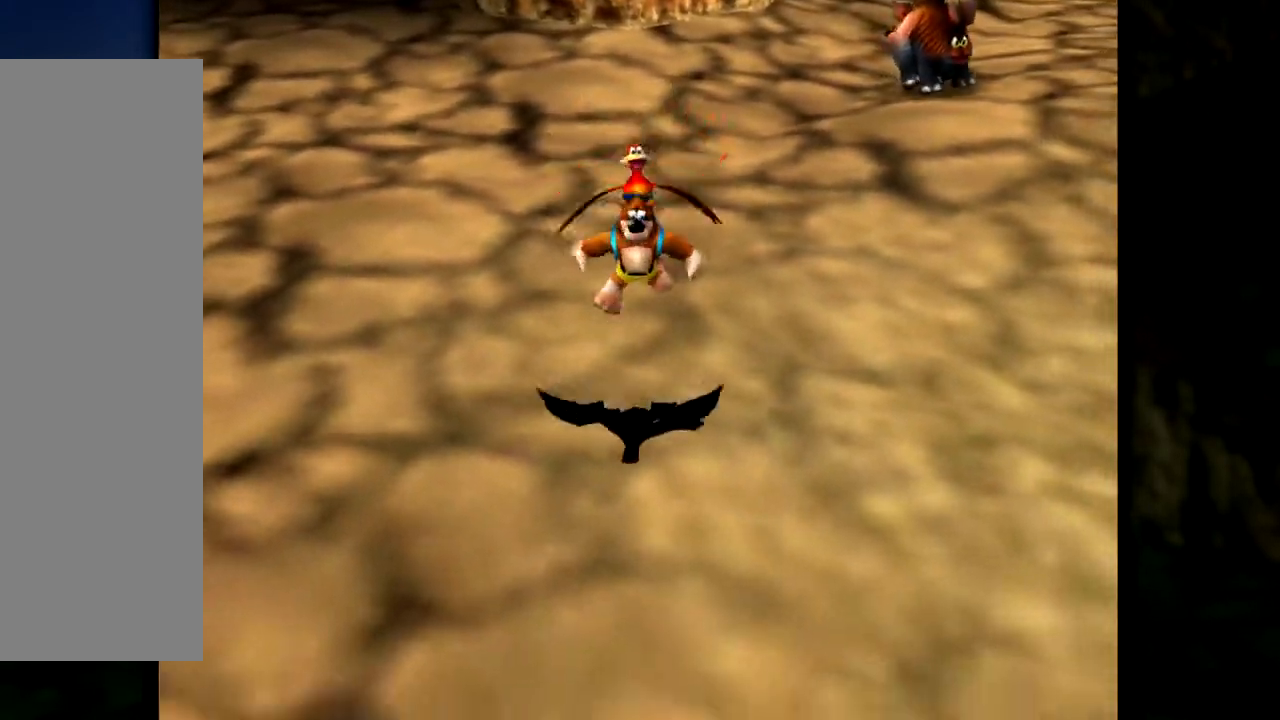
{"buttons": [], "left_stick": "down", "events": [[284, "A", "up"]]}
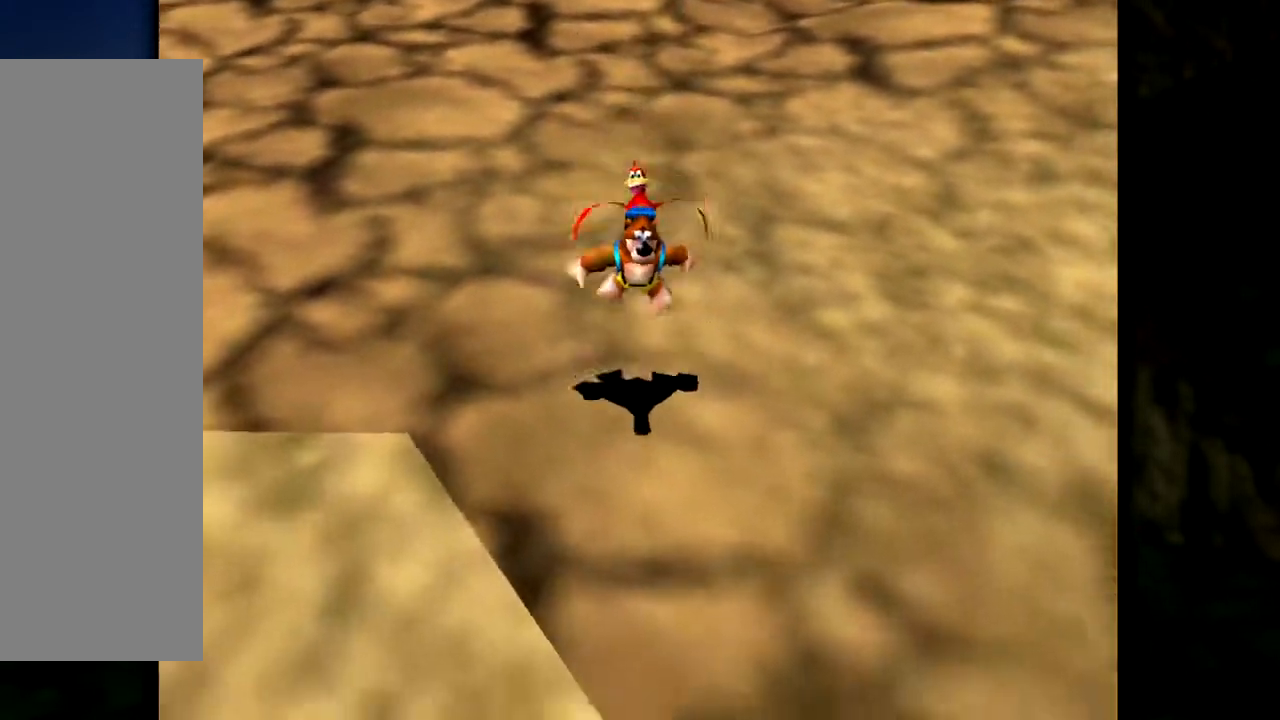
{"buttons": ["A"], "left_stick": "down-left", "events": [[317, "A", "down"], [333, "left_stick", "down-left"]]}
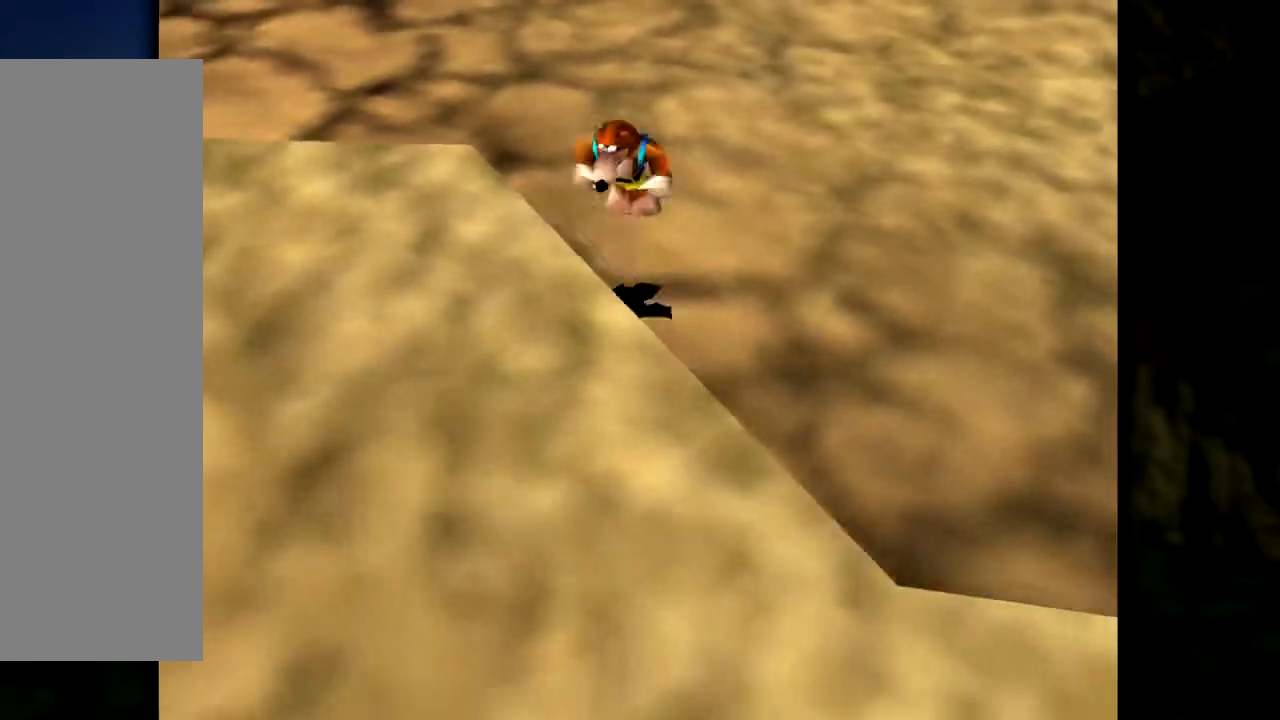
{"buttons": [], "left_stick": "down-left", "events": [[334, "A", "up"]]}
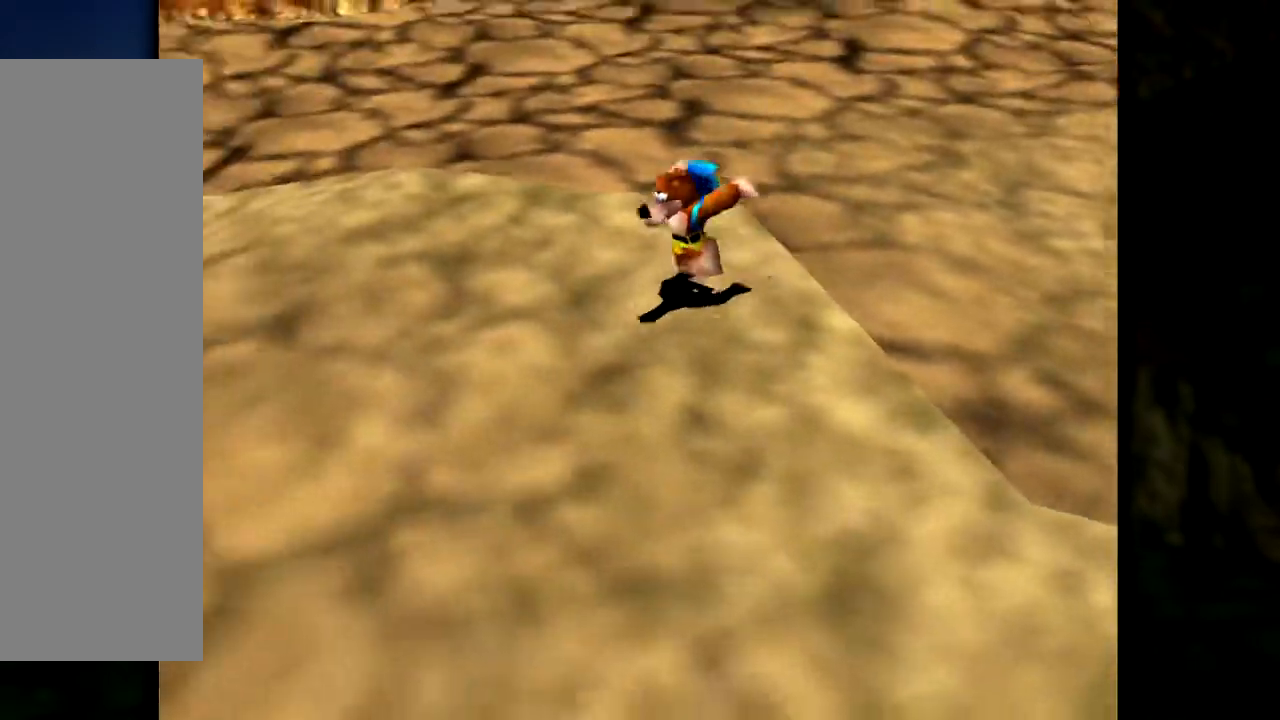
{"buttons": ["C_UP"], "left_stick": "center", "events": [[33, "left_stick", "up"], [200, "C_UP", "down"], [250, "left_stick", "center"]]}
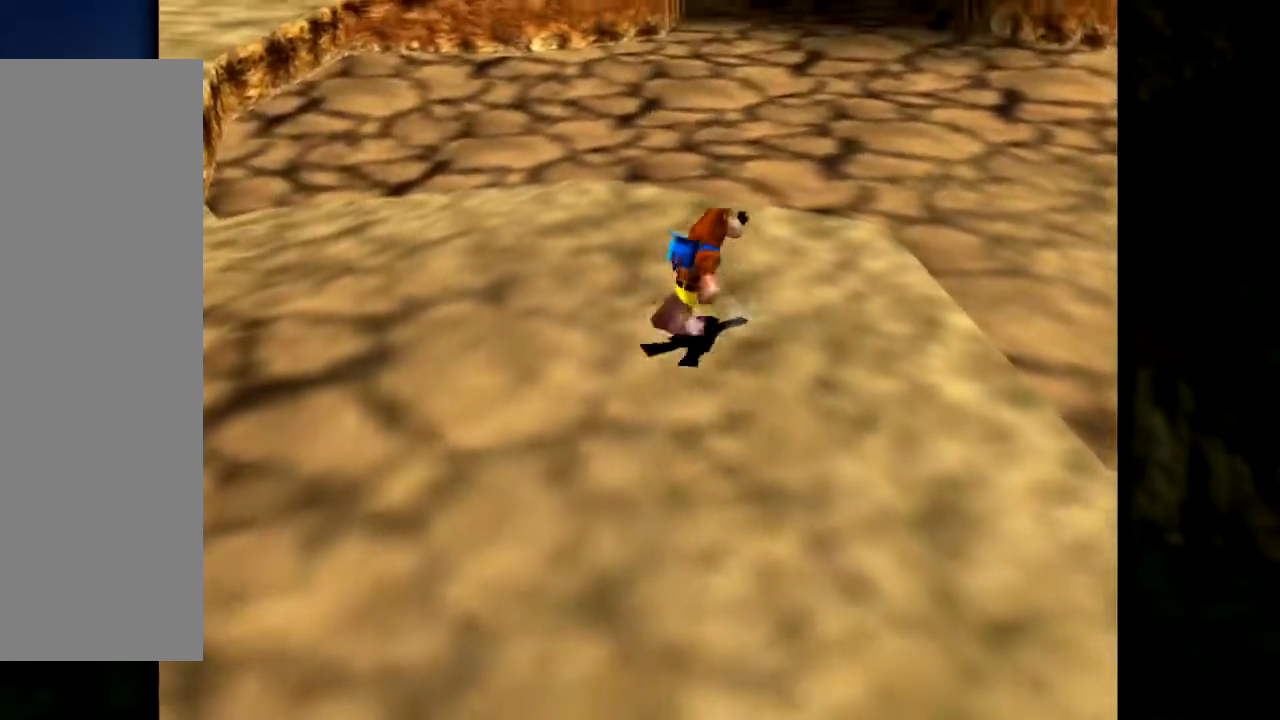
{"buttons": [], "left_stick": "center", "events": [[34, "C_UP", "up"], [134, "C_UP", "down"], [401, "C_UP", "up"]]}
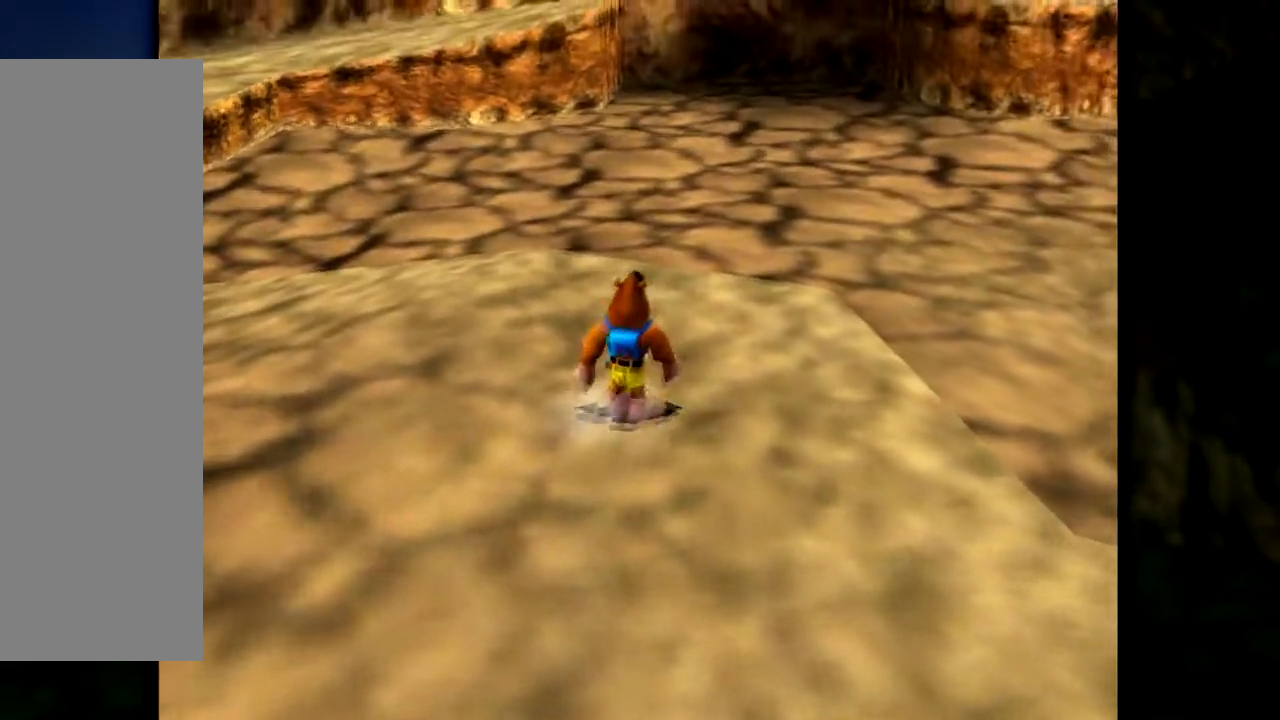
{"buttons": [], "left_stick": "center", "events": []}
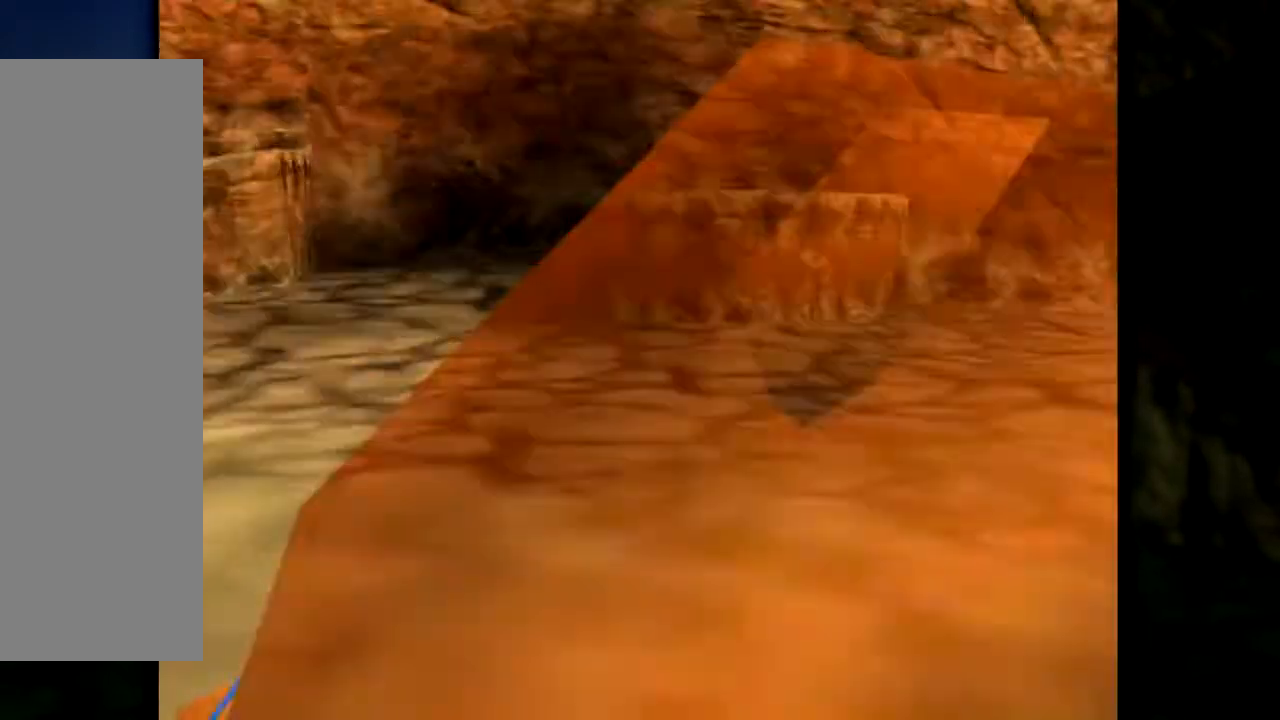
{"buttons": [], "left_stick": "center", "events": [[167, "left_stick", "down"], [451, "left_stick", "center"]]}
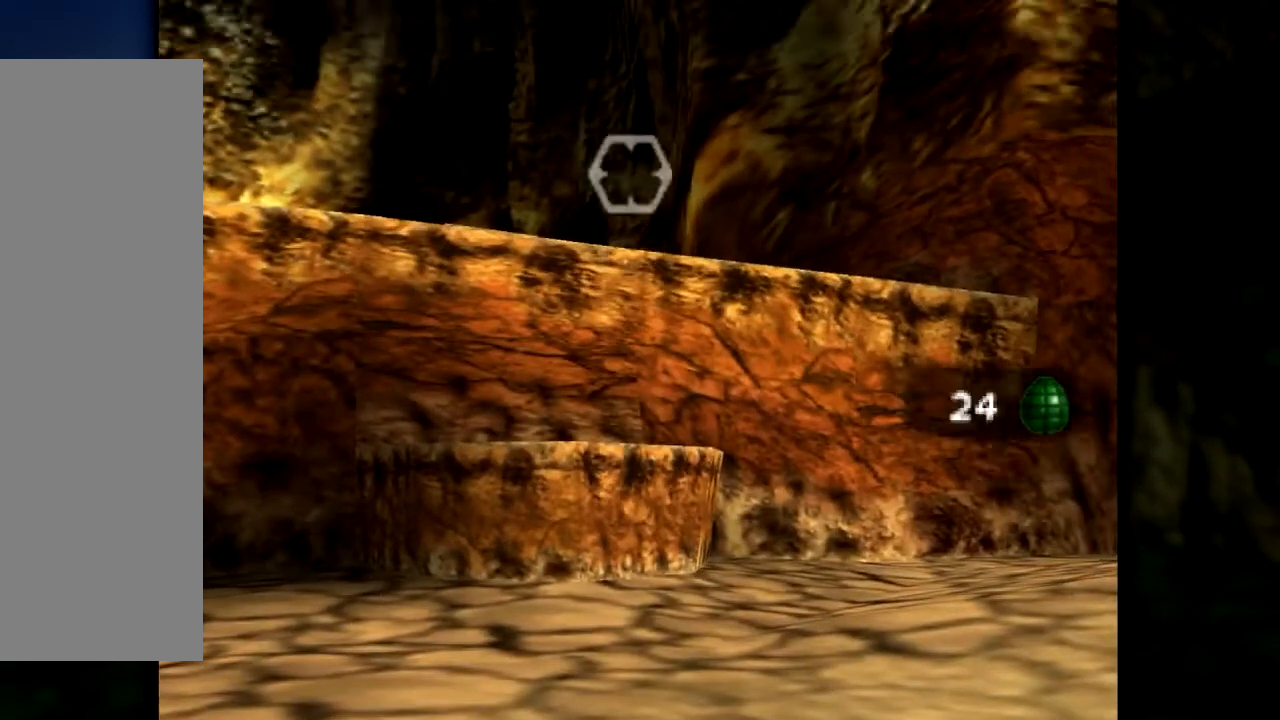
{"buttons": [], "left_stick": "center", "events": []}
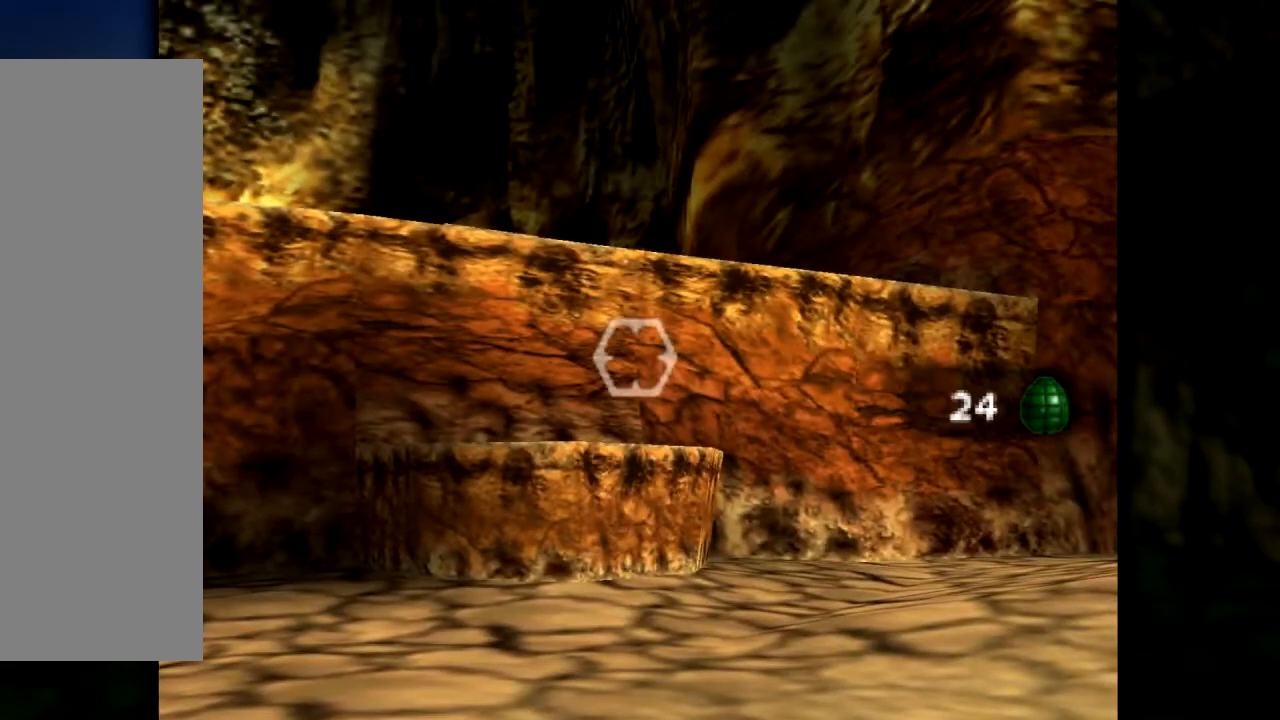
{"buttons": [], "left_stick": "left", "events": [[217, "left_stick", "left"]]}
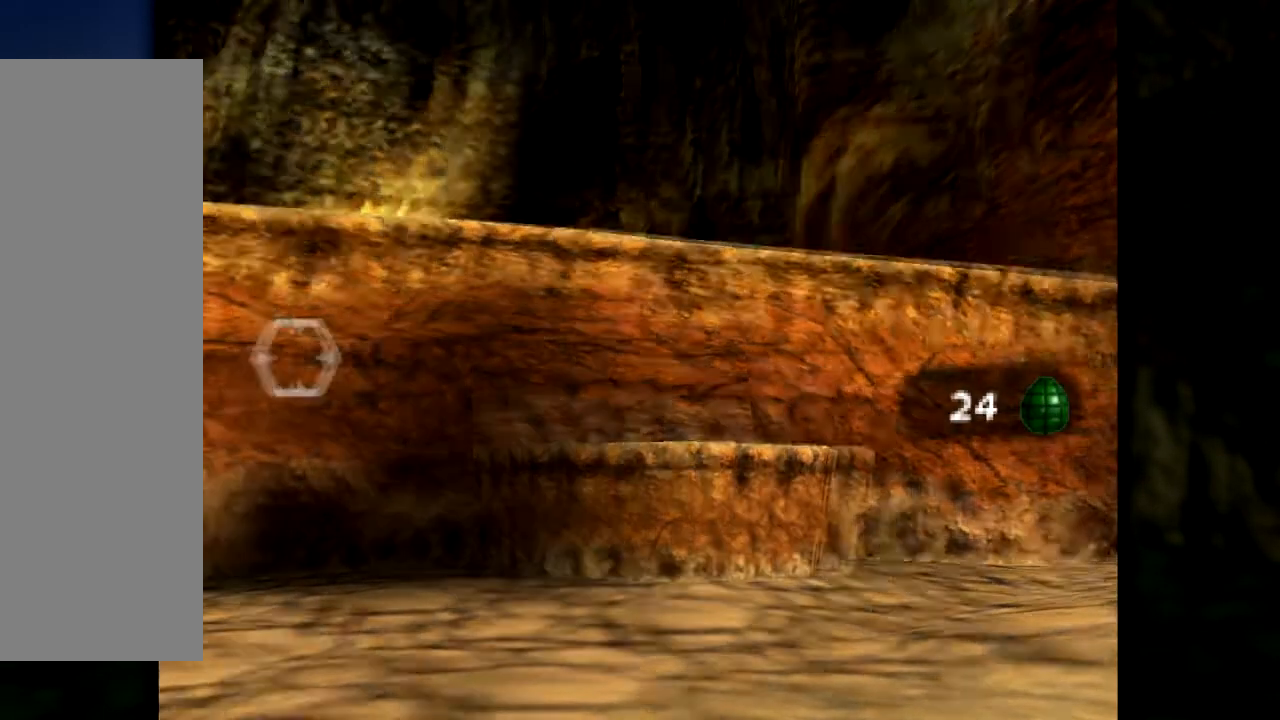
{"buttons": [], "left_stick": "center", "events": [[267, "left_stick", "center"]]}
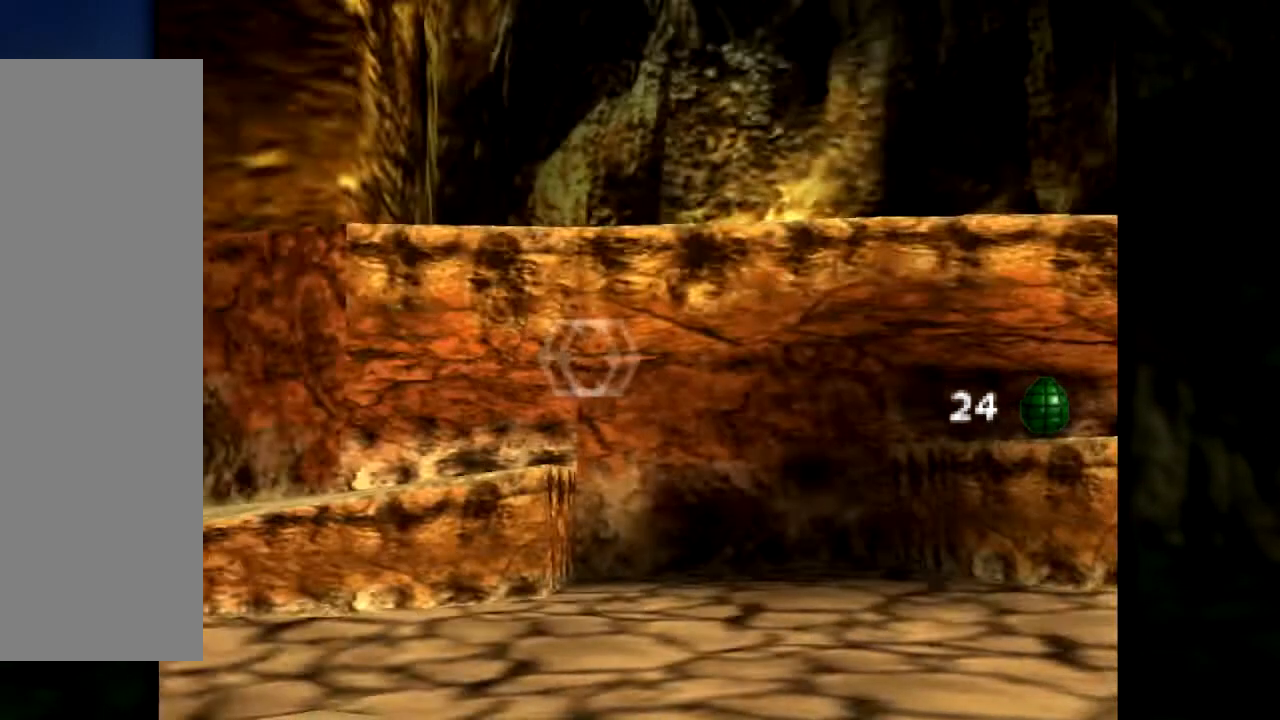
{"buttons": [], "left_stick": "center", "events": []}
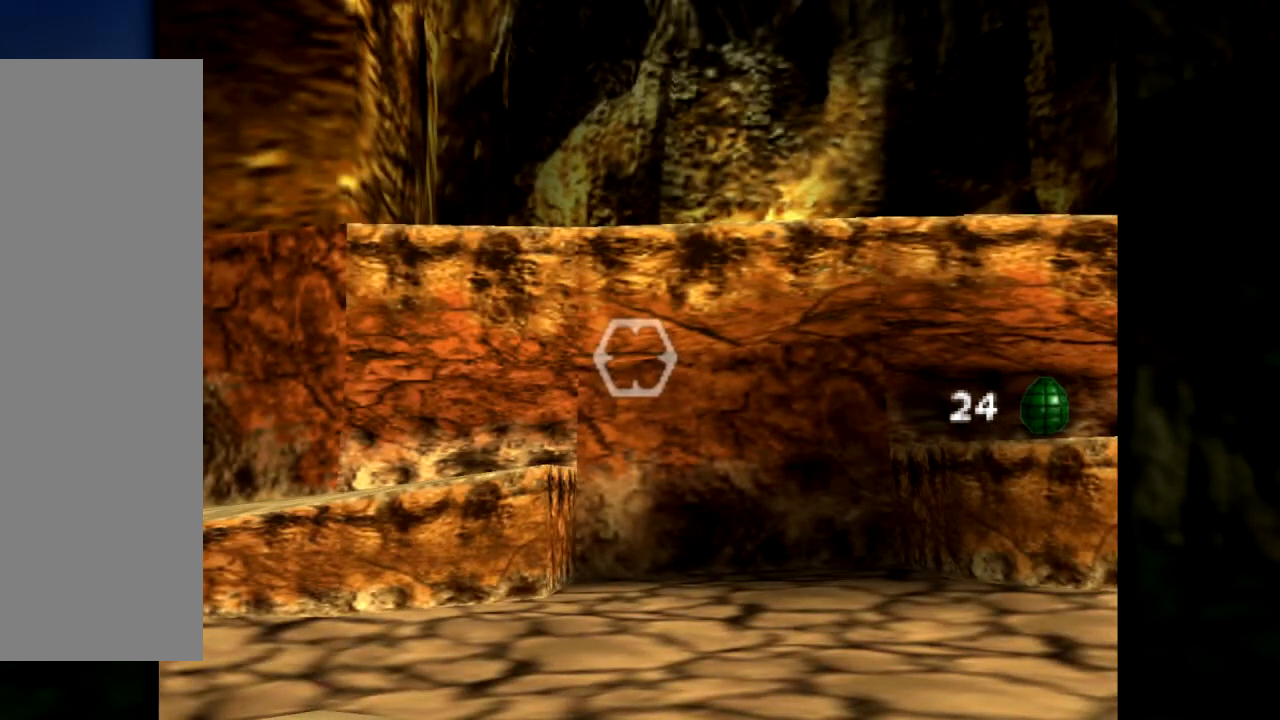
{"buttons": [], "left_stick": "right", "events": [[16, "left_stick", "right"]]}
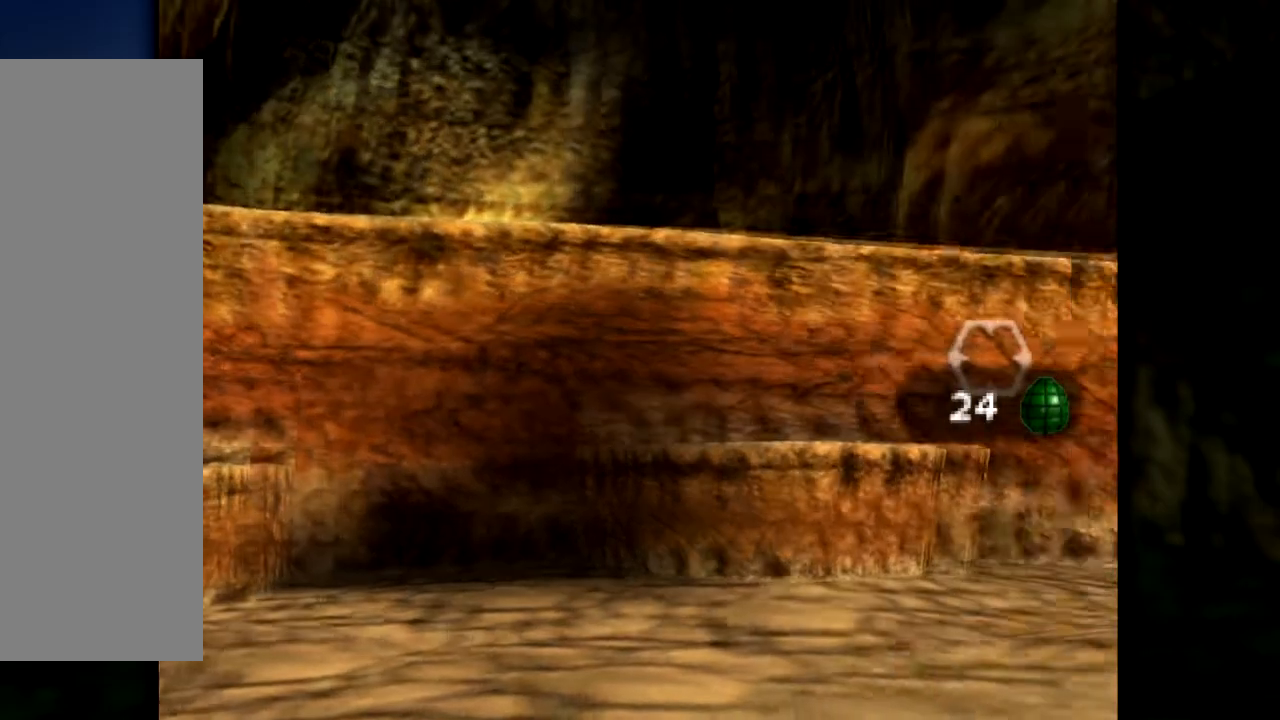
{"buttons": [], "left_stick": "center", "events": [[117, "left_stick", "center"]]}
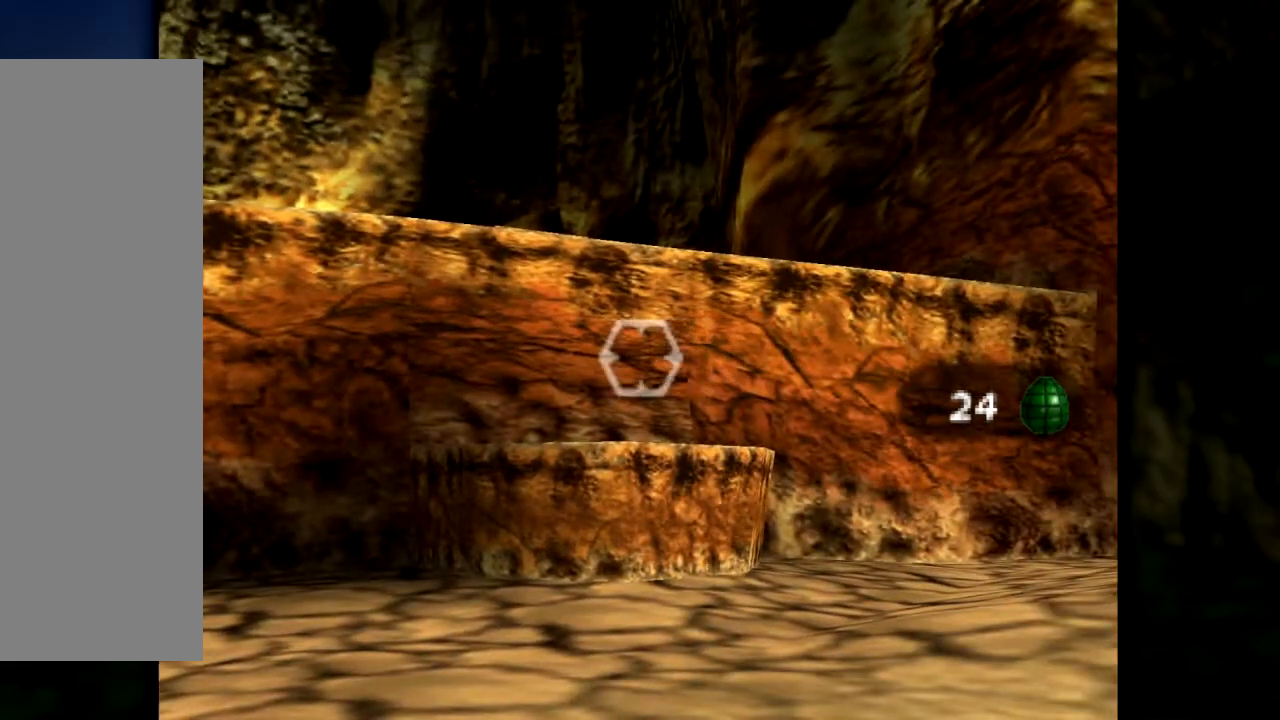
{"buttons": [], "left_stick": "right", "events": [[267, "left_stick", "right"]]}
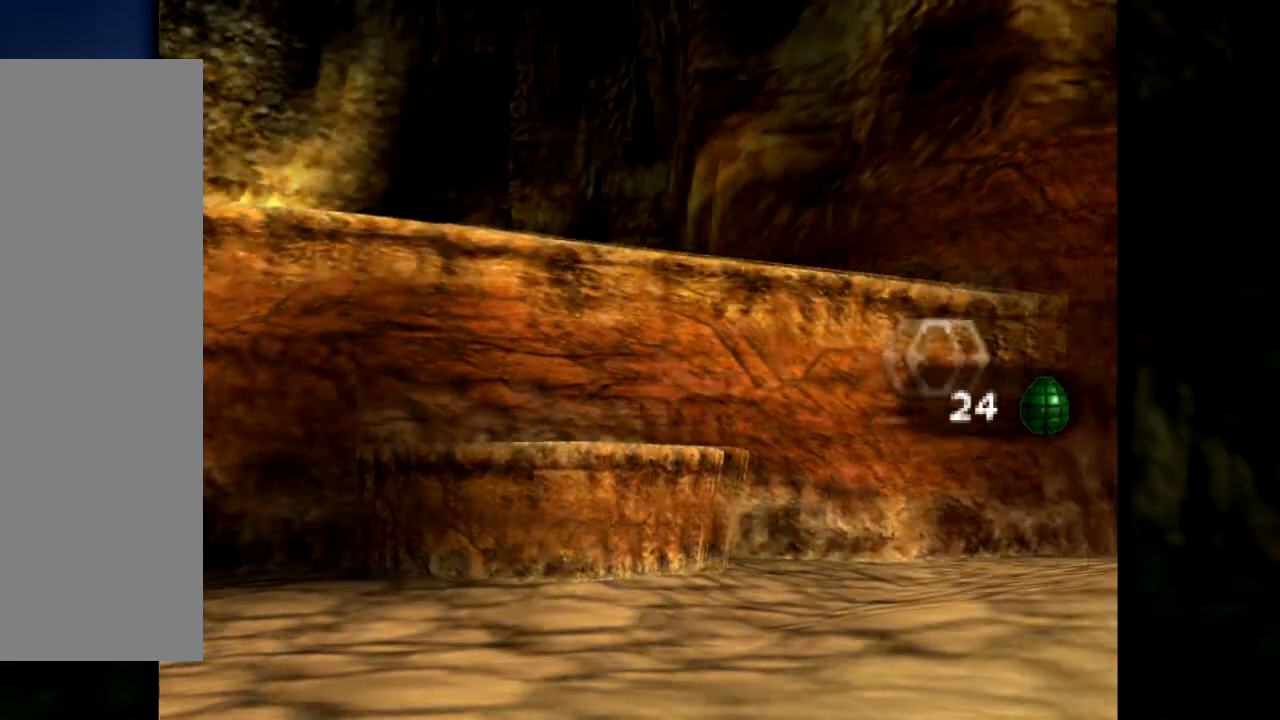
{"buttons": [], "left_stick": "right", "events": []}
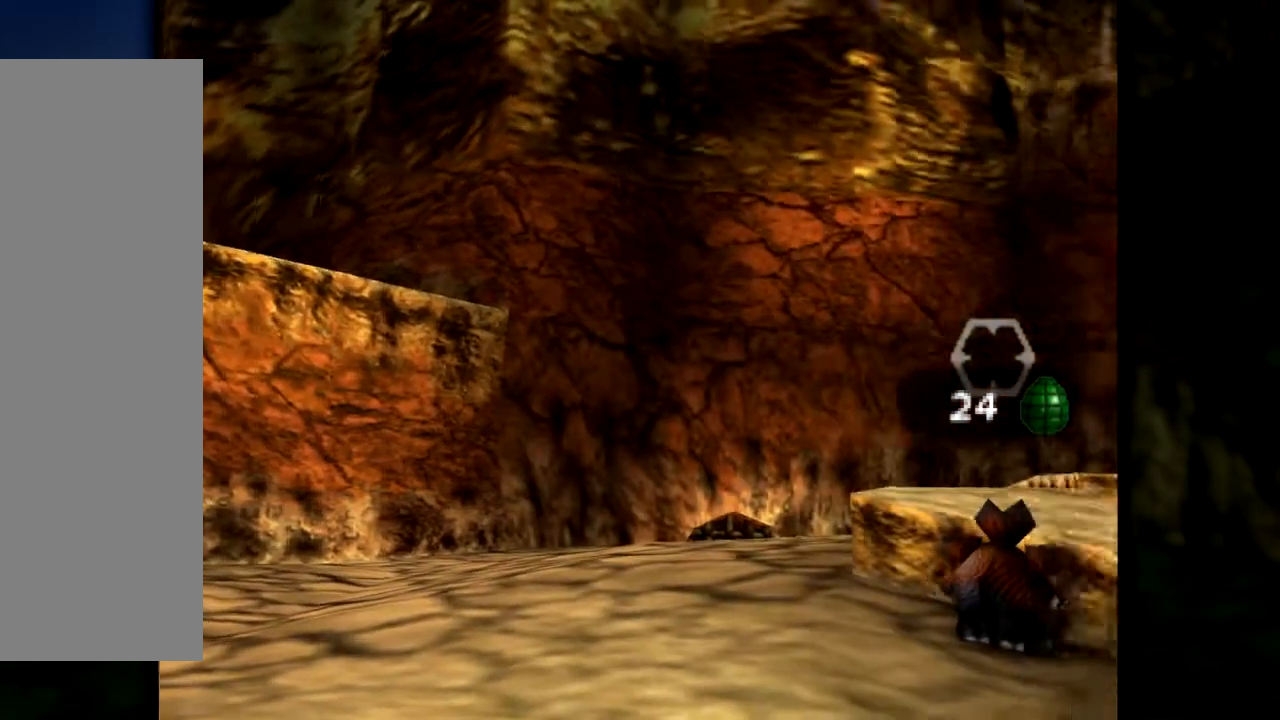
{"buttons": [], "left_stick": "center", "events": [[500, "left_stick", "center"]]}
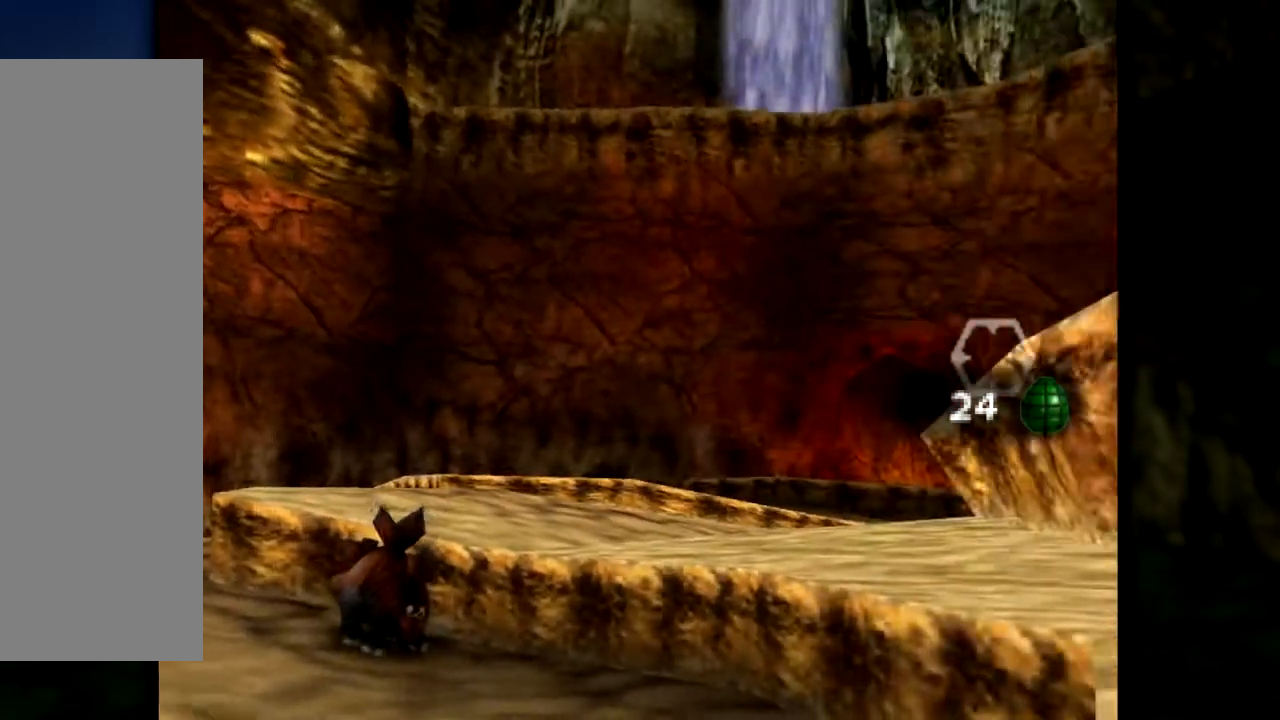
{"buttons": [], "left_stick": "center", "events": []}
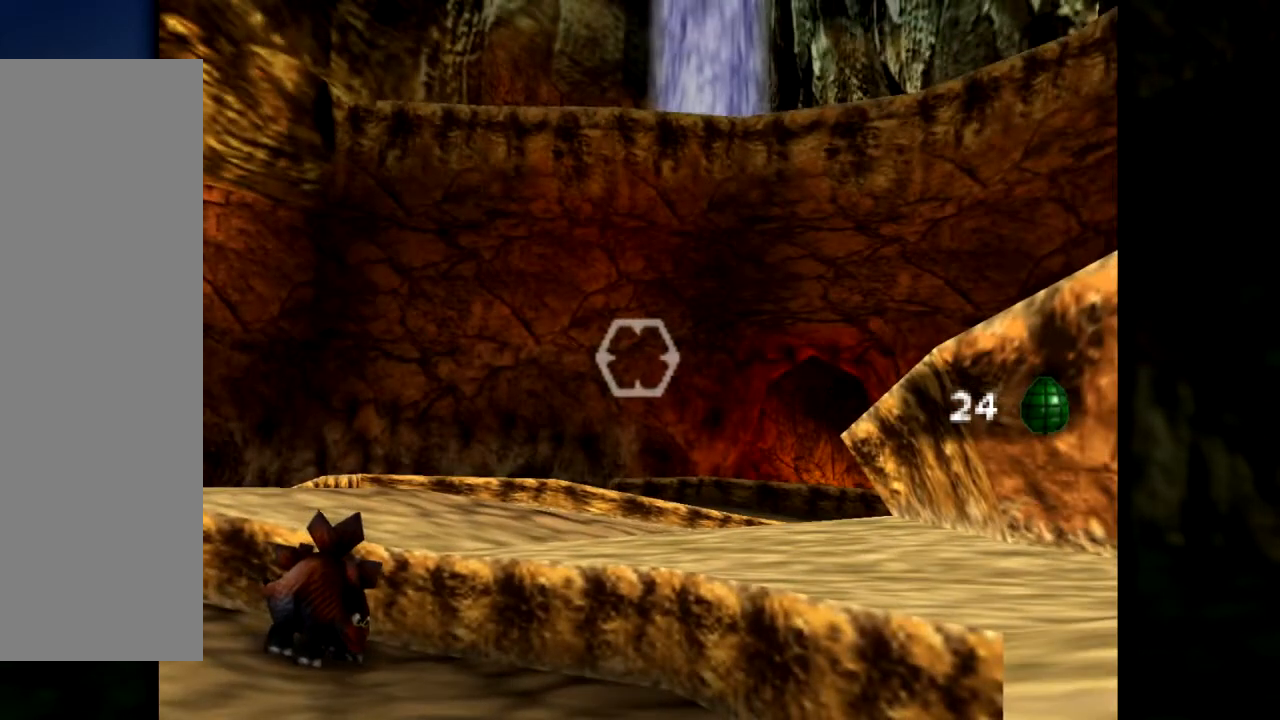
{"buttons": [], "left_stick": "right", "events": [[400, "left_stick", "right"]]}